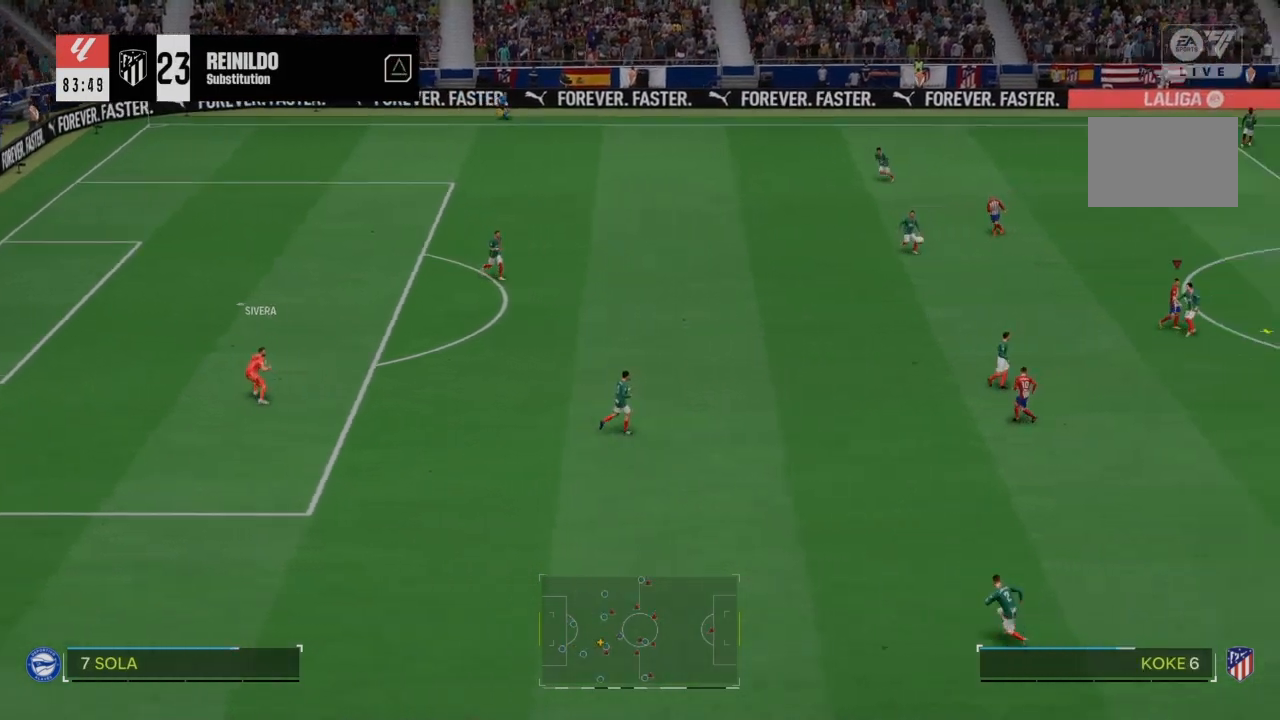
Gameplay with a controller (PlayStation layout); each line is a JSON object with the inputs held at the frame after it. "events" lists button and stick changes between this image and that frame as [ms after this image, input, new state], when the widget could be followed in between. Not read: L3.
{"buttons": ["CROSS"], "left_stick": "center", "right_stick": "center", "events": [[434, "CROSS", "down"]]}
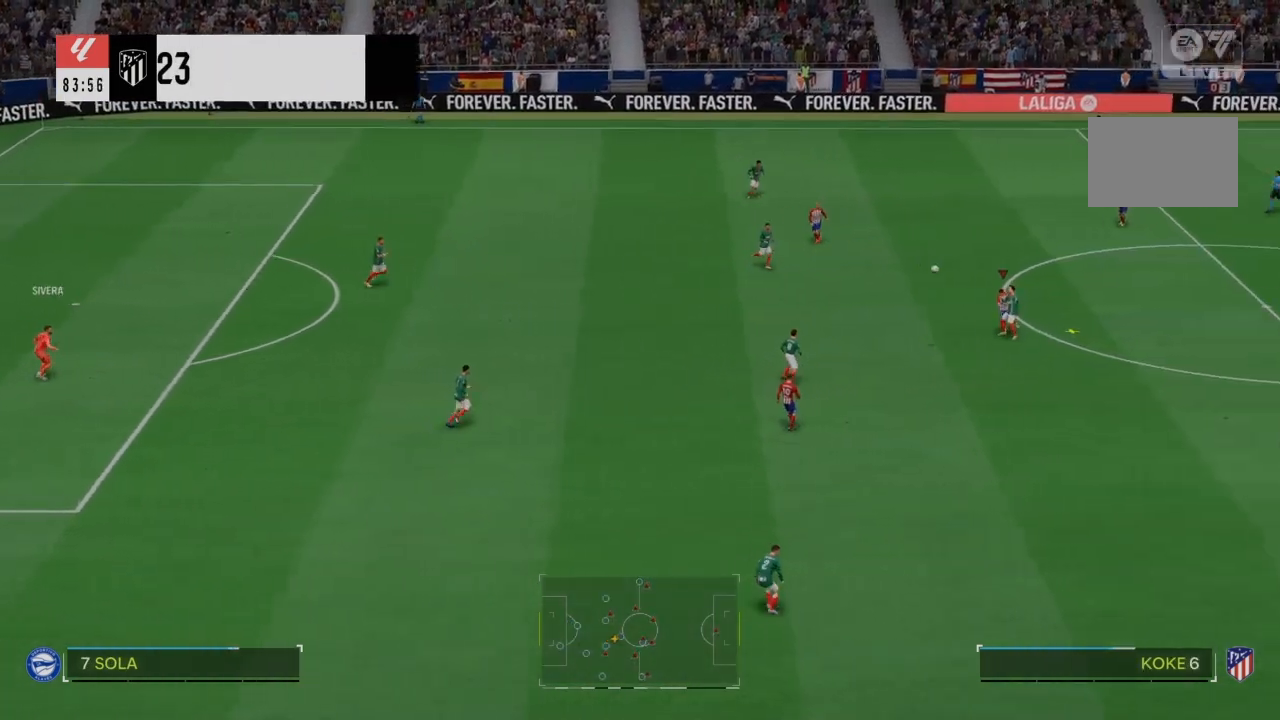
{"buttons": [], "left_stick": "center", "right_stick": "center", "events": [[100, "CROSS", "up"]]}
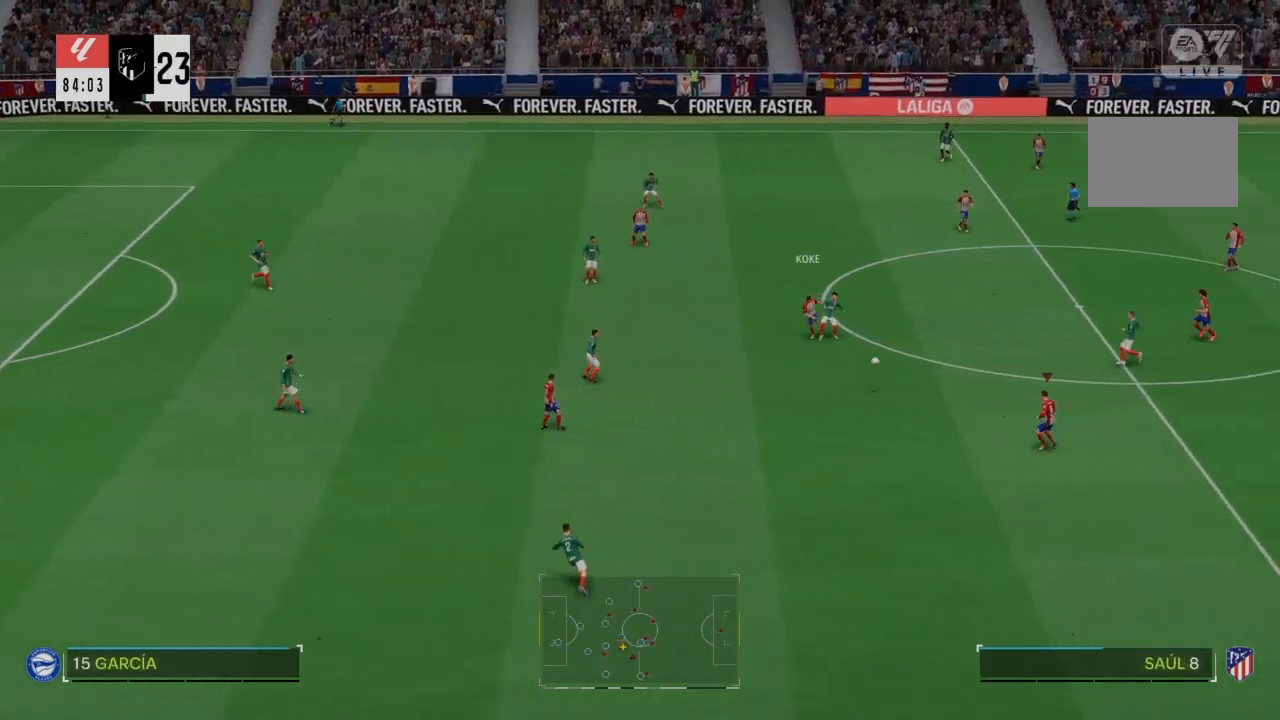
{"buttons": ["R3"], "left_stick": "left", "right_stick": "left", "events": [[367, "left_stick", "left"], [501, "R3", "down"], [501, "right_stick", "left"]]}
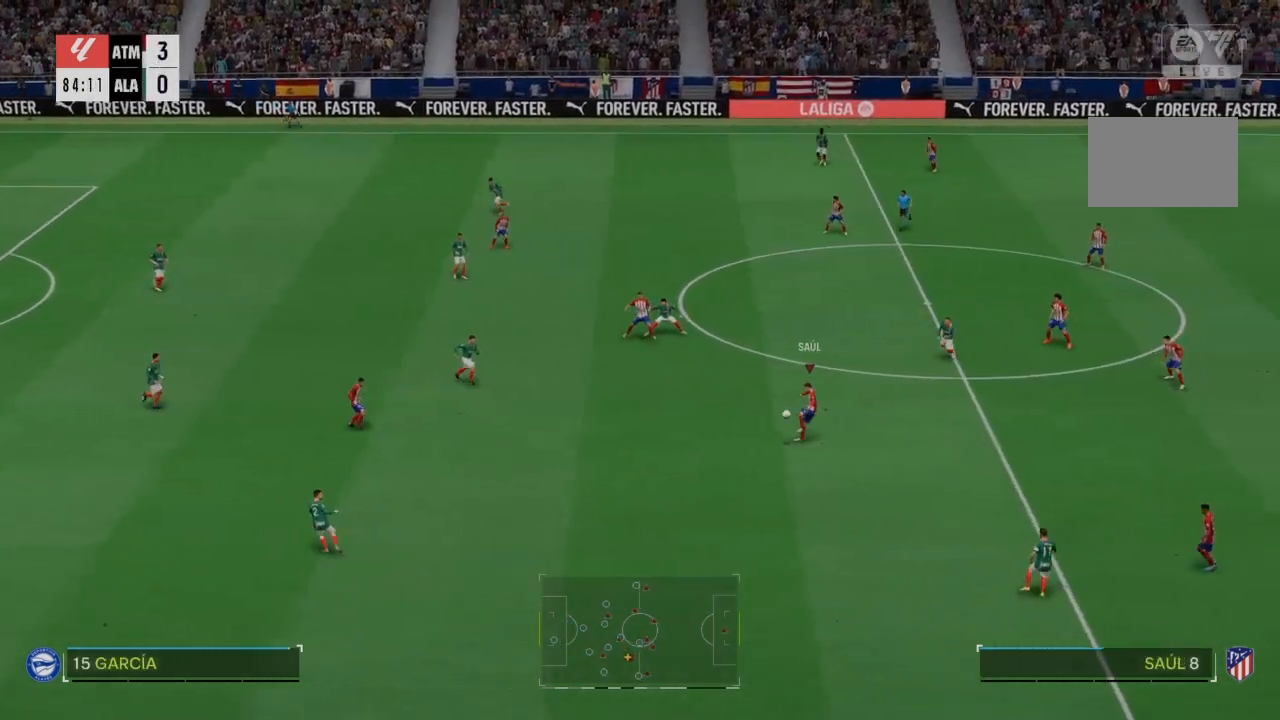
{"buttons": [], "left_stick": "left", "right_stick": "center", "events": [[100, "right_stick", "center"], [133, "R3", "up"]]}
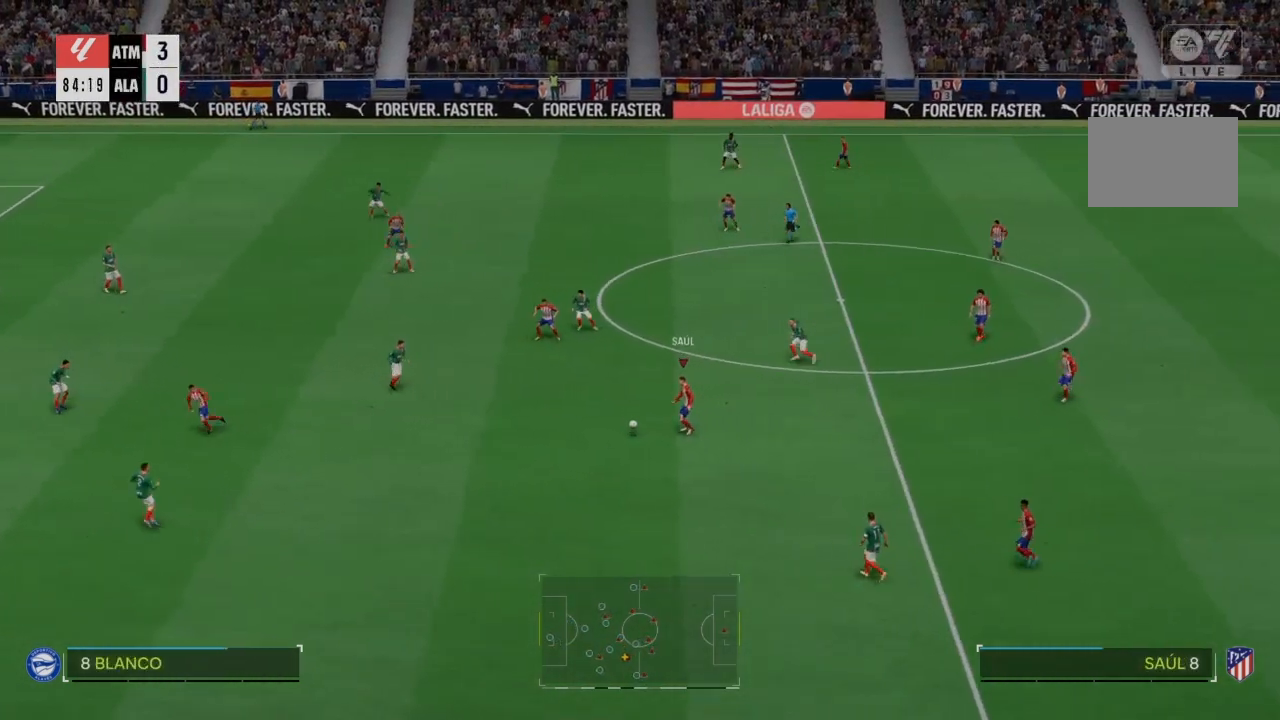
{"buttons": ["R2"], "left_stick": "left", "right_stick": "center", "events": [[367, "R2", "down"]]}
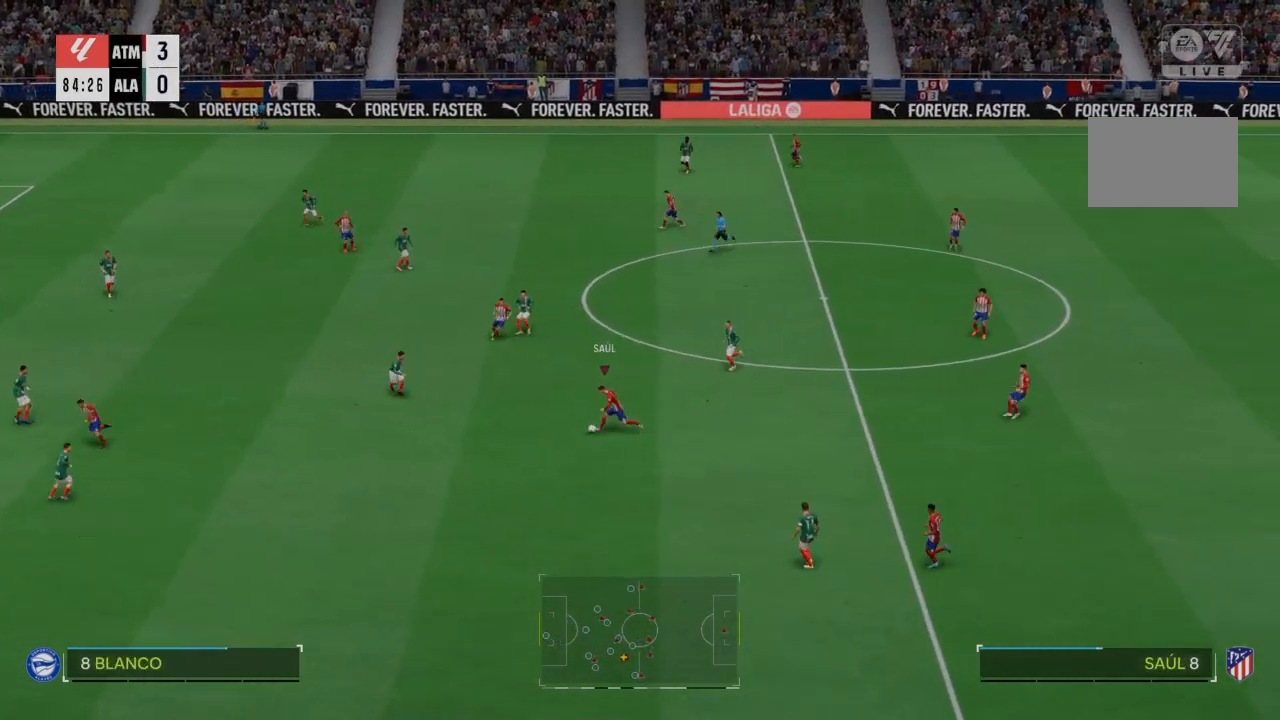
{"buttons": ["R2"], "left_stick": "down-left", "right_stick": "center", "events": [[33, "left_stick", "down-left"]]}
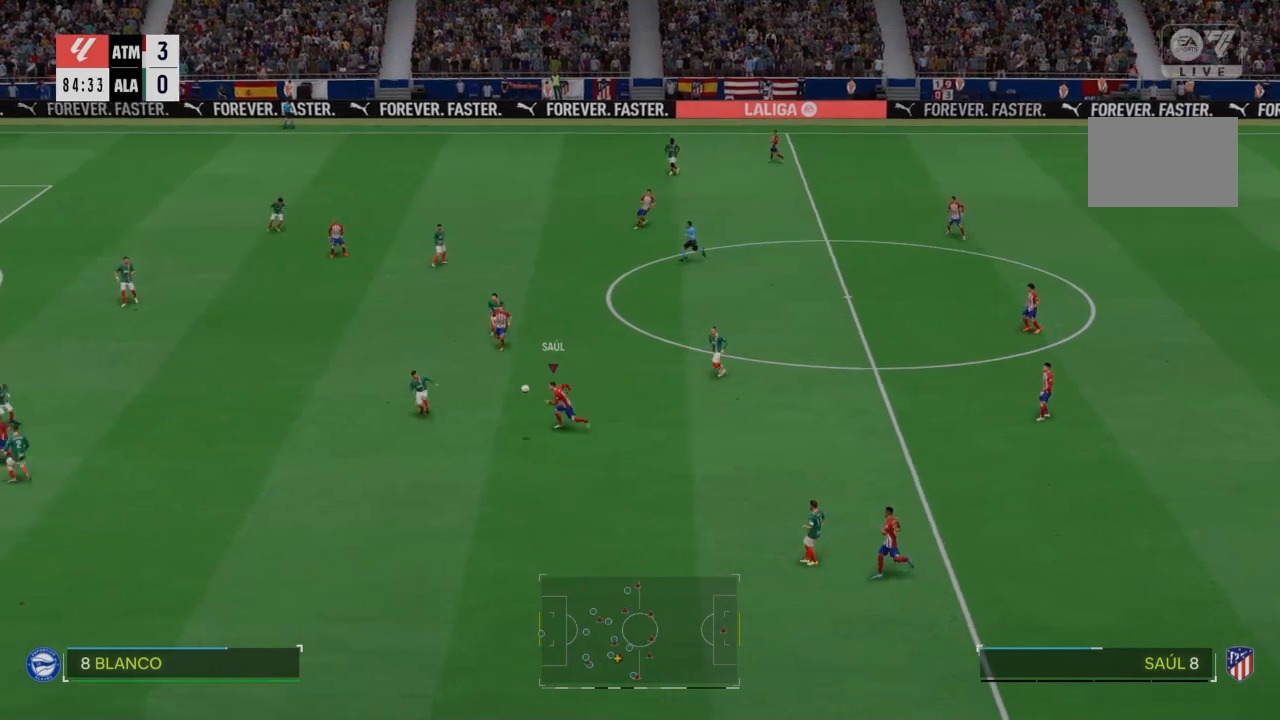
{"buttons": ["R2"], "left_stick": "down-left", "right_stick": "center", "events": []}
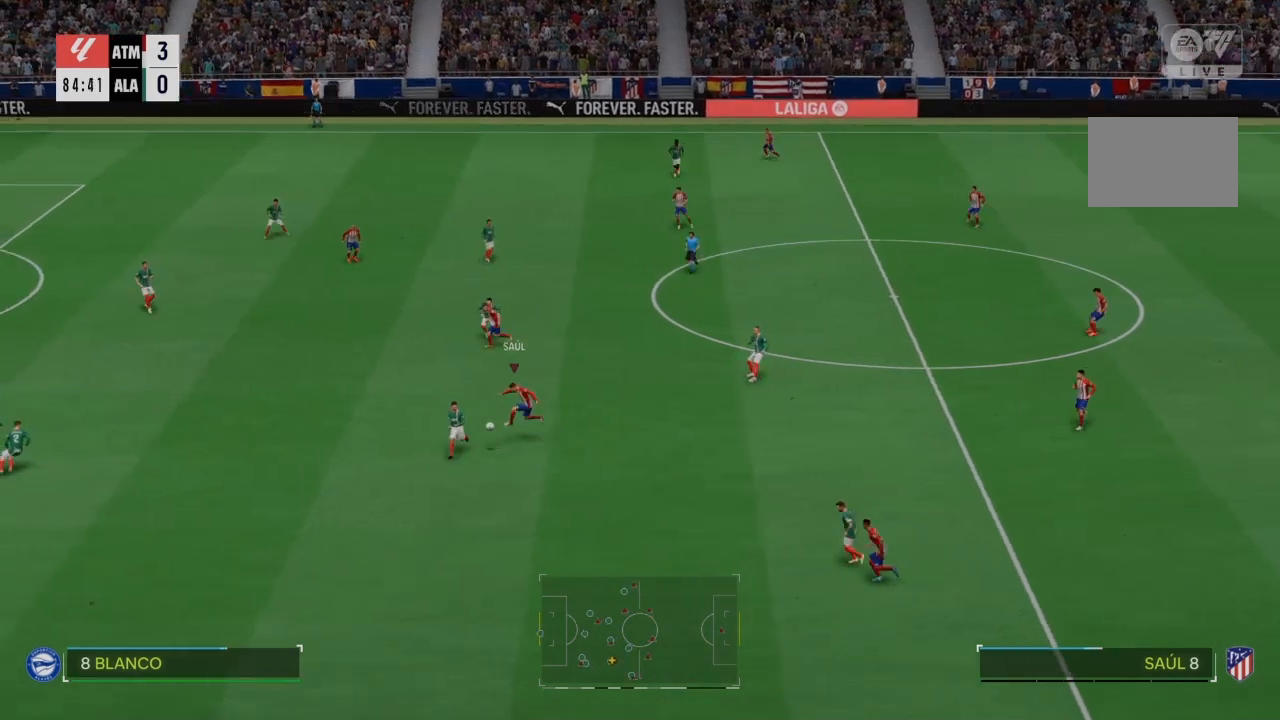
{"buttons": ["R2"], "left_stick": "down-left", "right_stick": "center", "events": []}
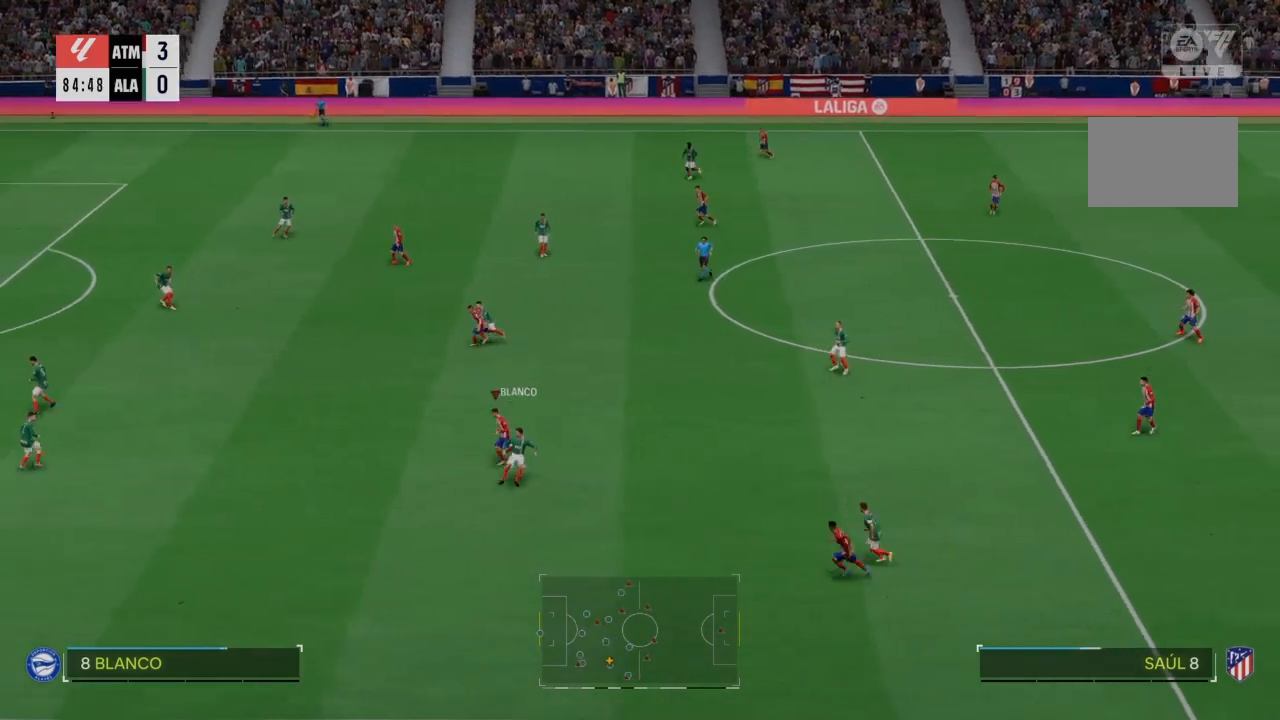
{"buttons": ["R2"], "left_stick": "left", "right_stick": "center", "events": [[34, "left_stick", "left"]]}
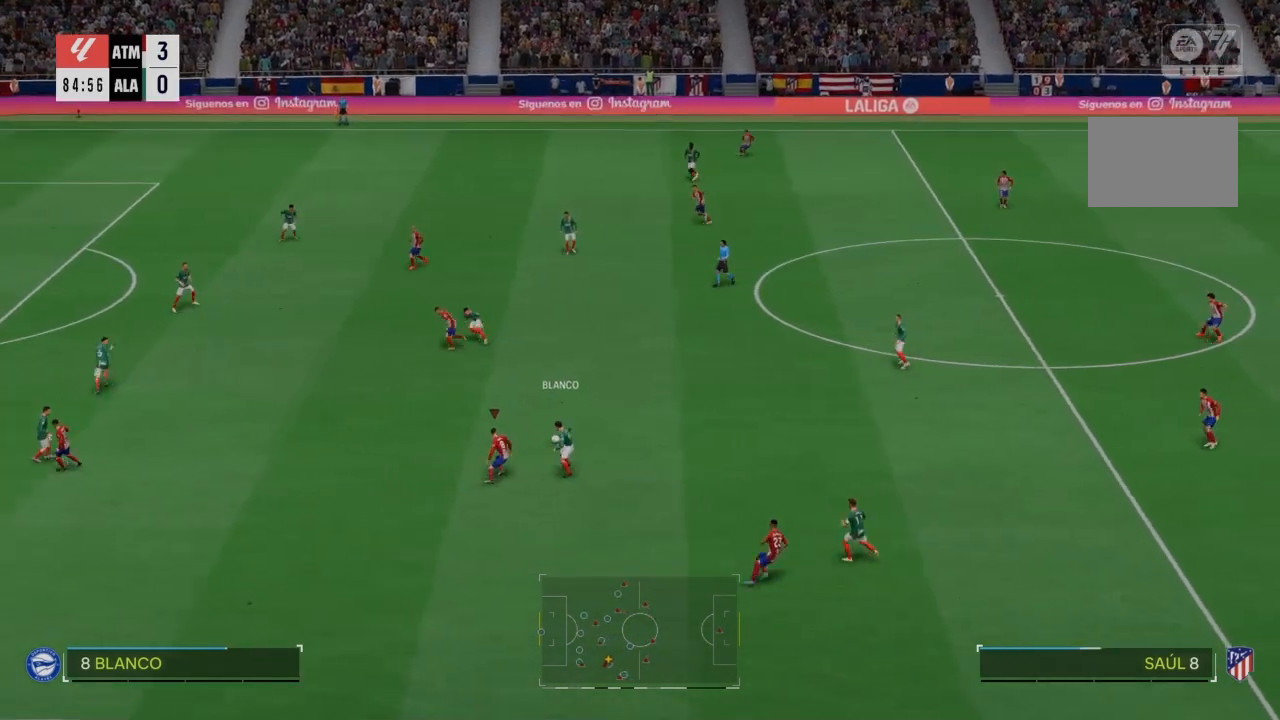
{"buttons": ["R2"], "left_stick": "up", "right_stick": "center", "events": [[100, "left_stick", "up"]]}
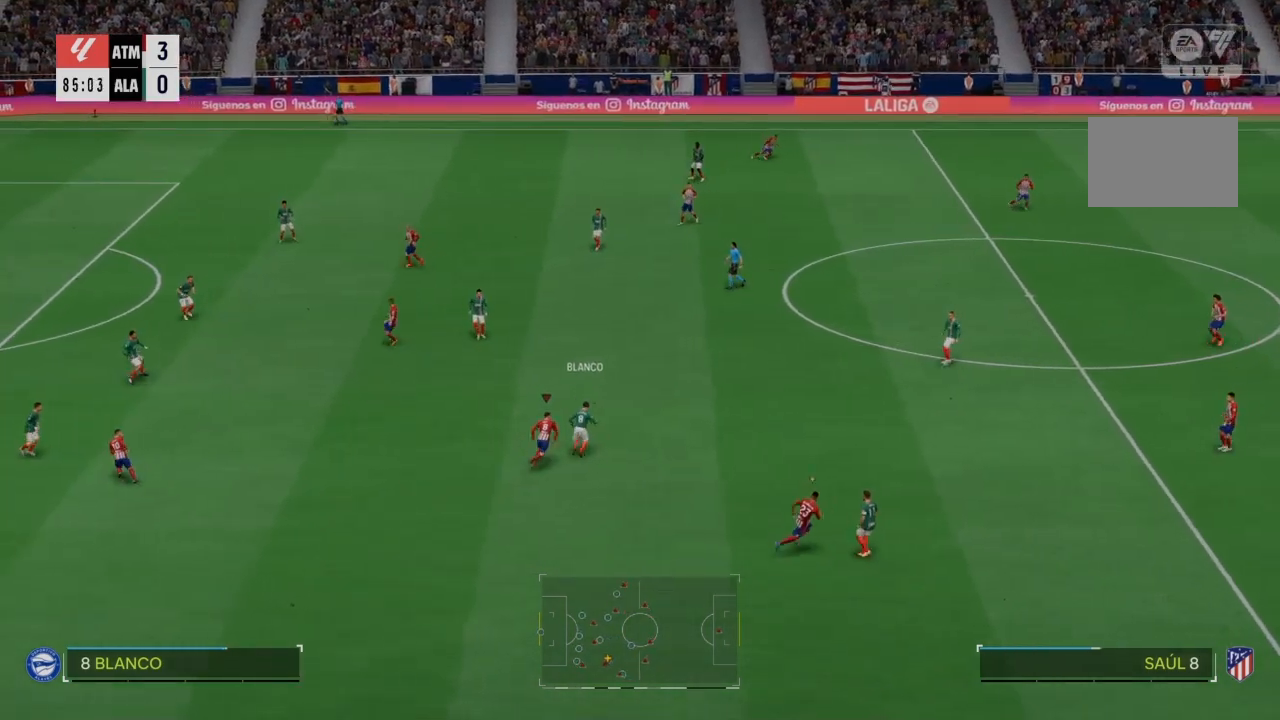
{"buttons": ["R2"], "left_stick": "up", "right_stick": "center", "events": []}
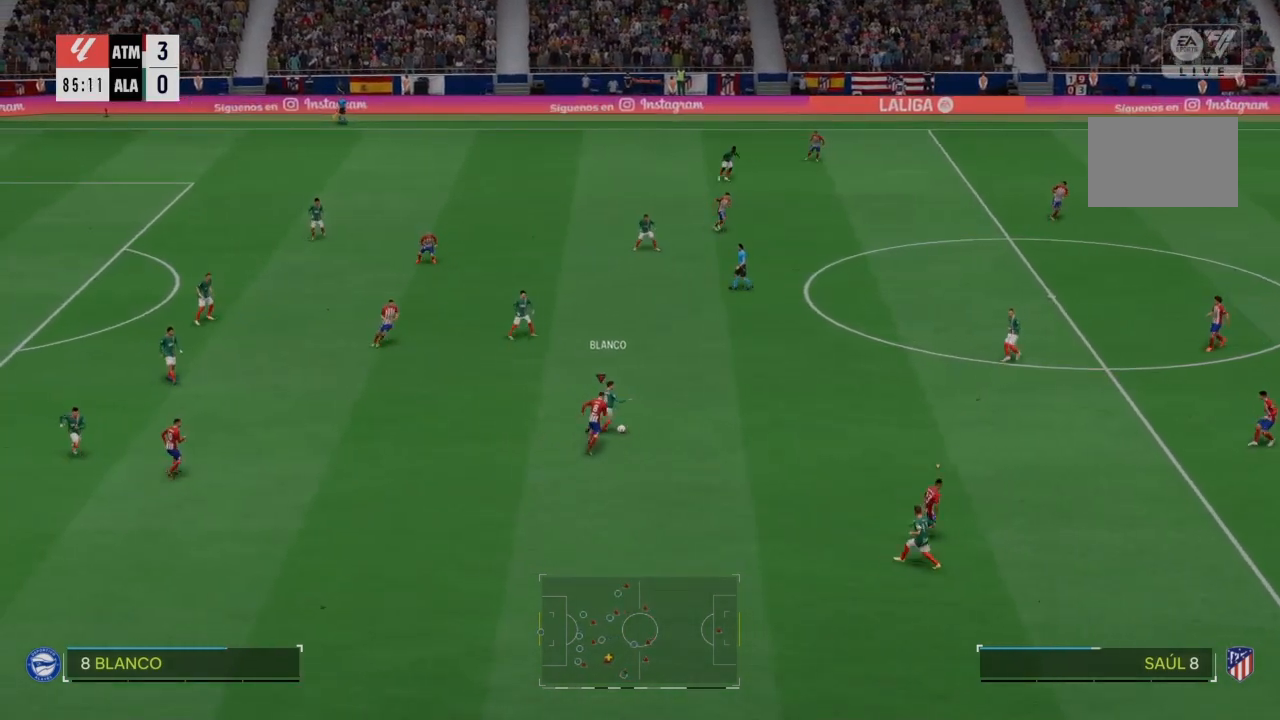
{"buttons": ["R2"], "left_stick": "right", "right_stick": "center", "events": [[200, "left_stick", "up-right"], [400, "left_stick", "right"]]}
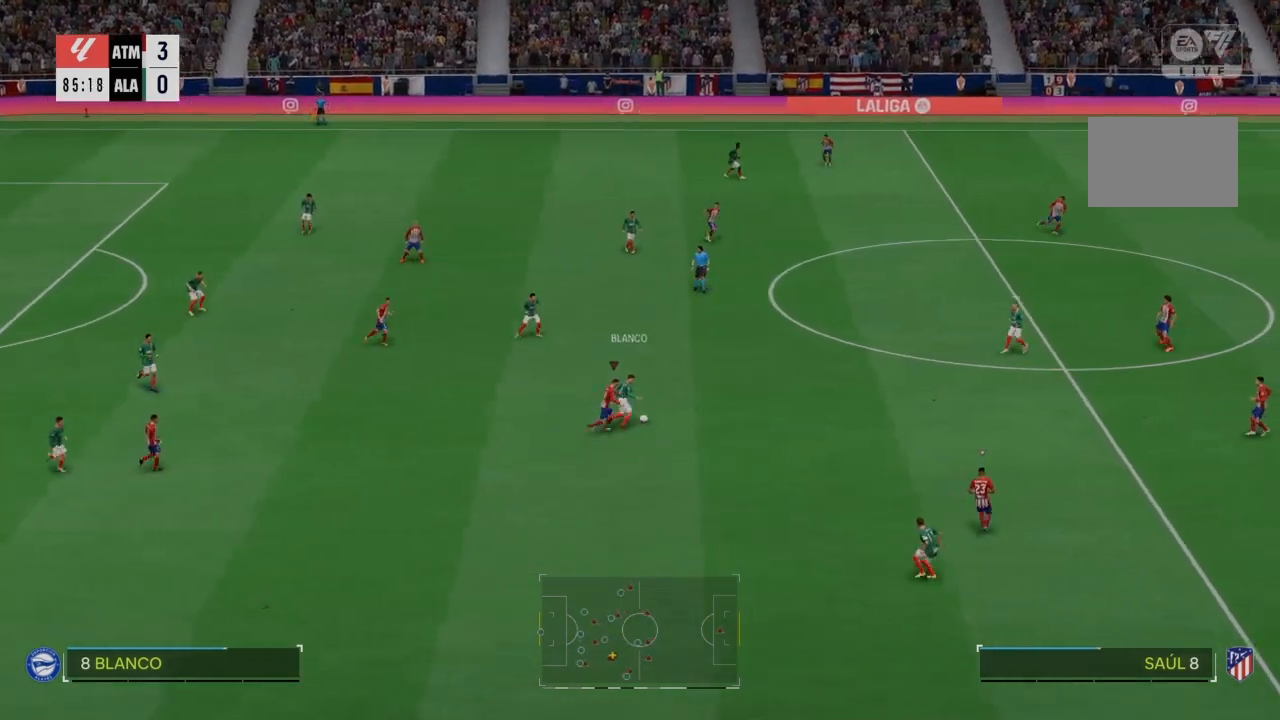
{"buttons": ["R2"], "left_stick": "right", "right_stick": "center", "events": []}
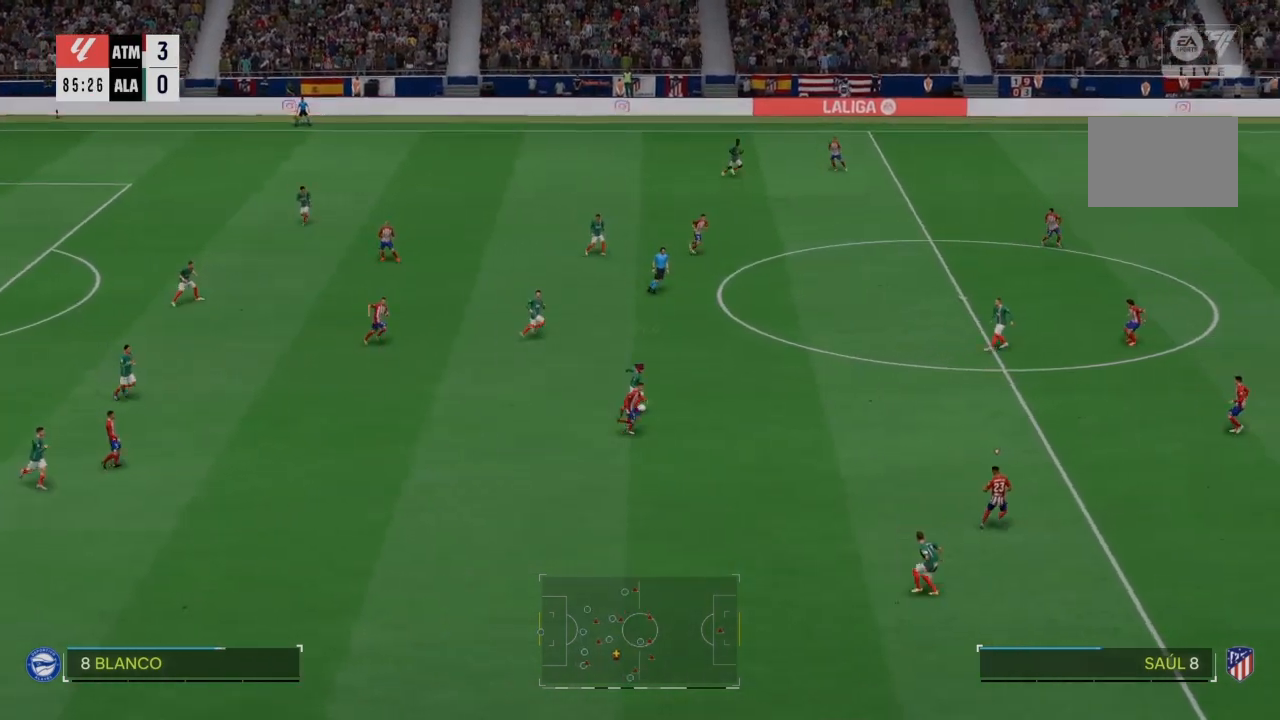
{"buttons": ["R2"], "left_stick": "up-right", "right_stick": "center", "events": [[200, "left_stick", "up-right"]]}
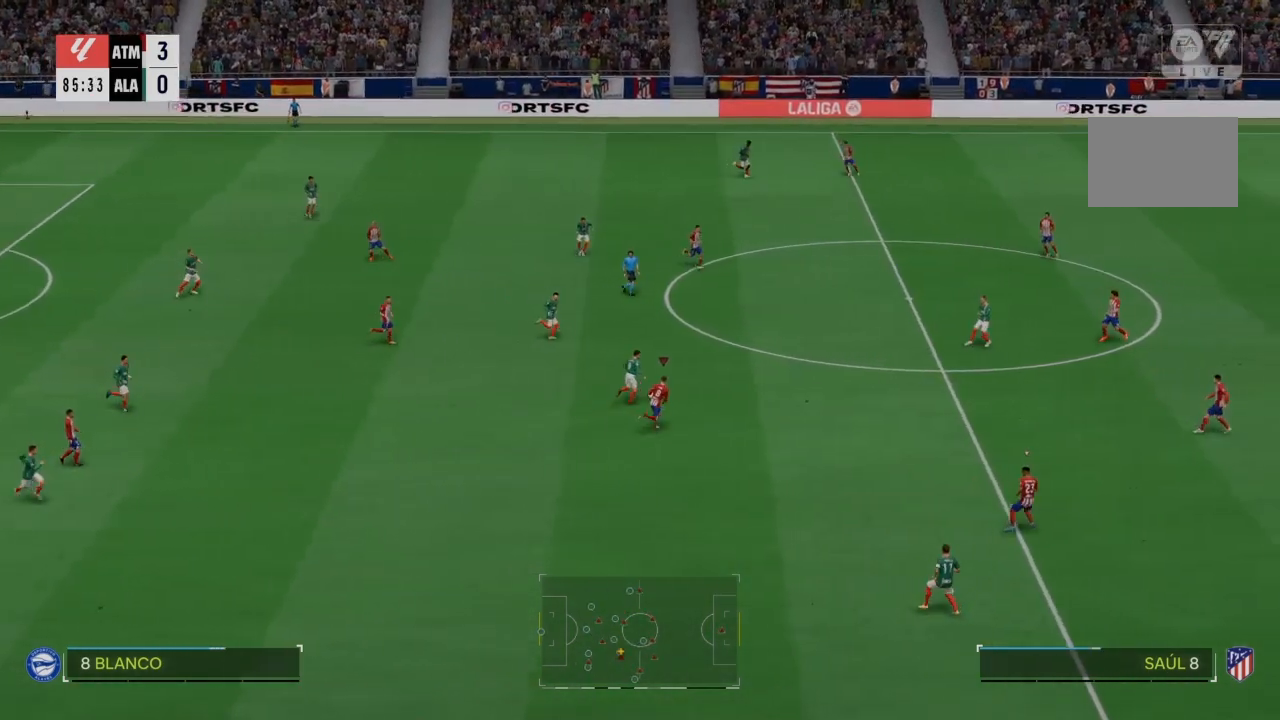
{"buttons": ["R2"], "left_stick": "up-right", "right_stick": "center", "events": []}
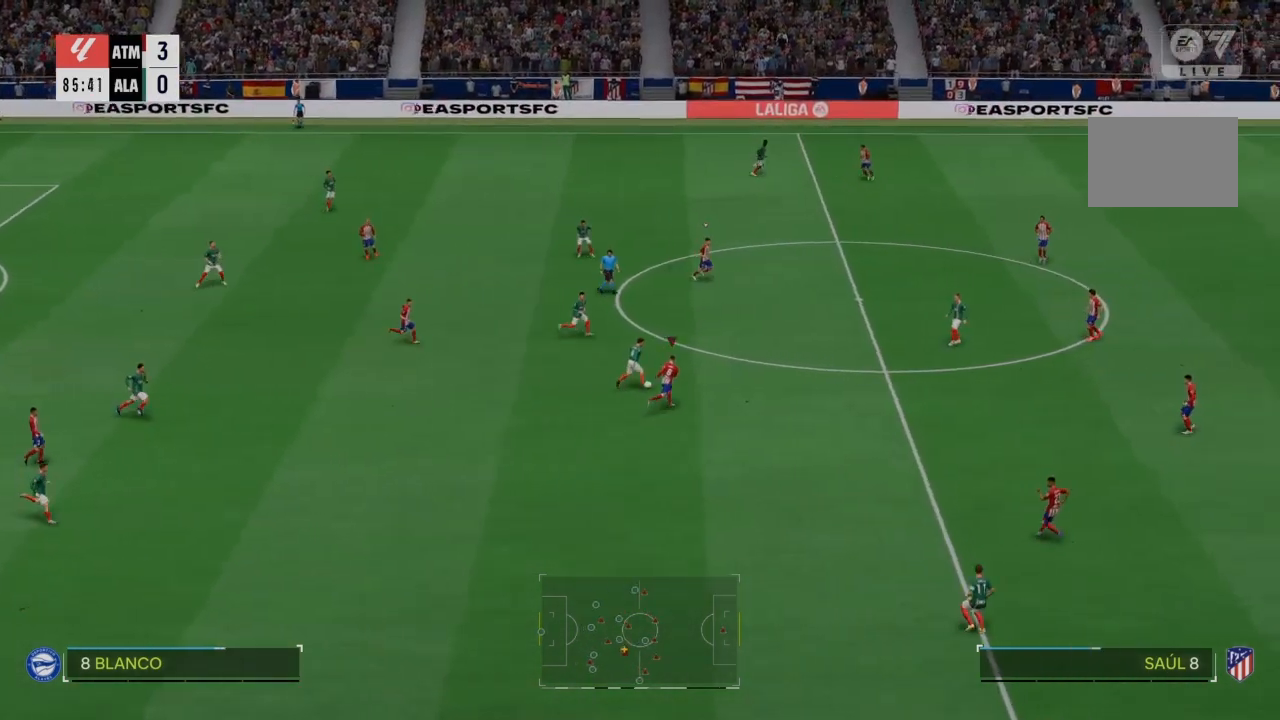
{"buttons": ["SQUARE", "R2"], "left_stick": "up-right", "right_stick": "center", "events": [[367, "SQUARE", "down"]]}
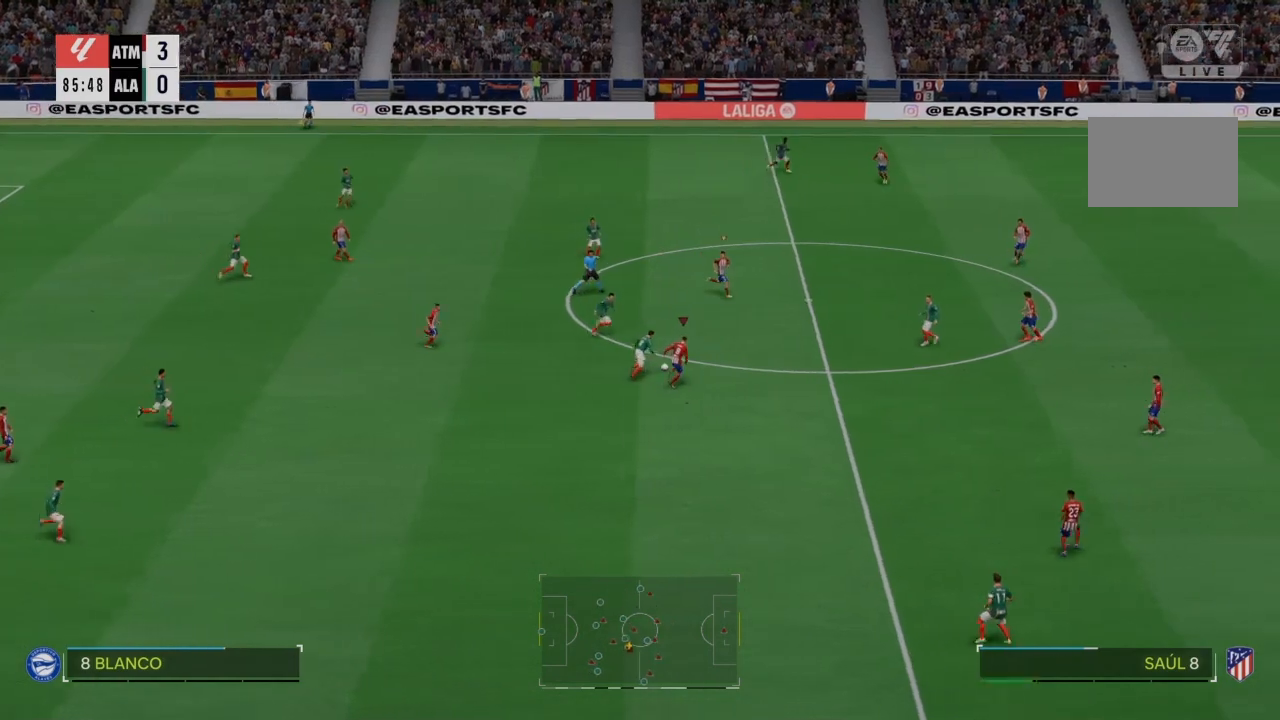
{"buttons": ["R2"], "left_stick": "up", "right_stick": "center", "events": [[67, "left_stick", "up"], [167, "SQUARE", "up"]]}
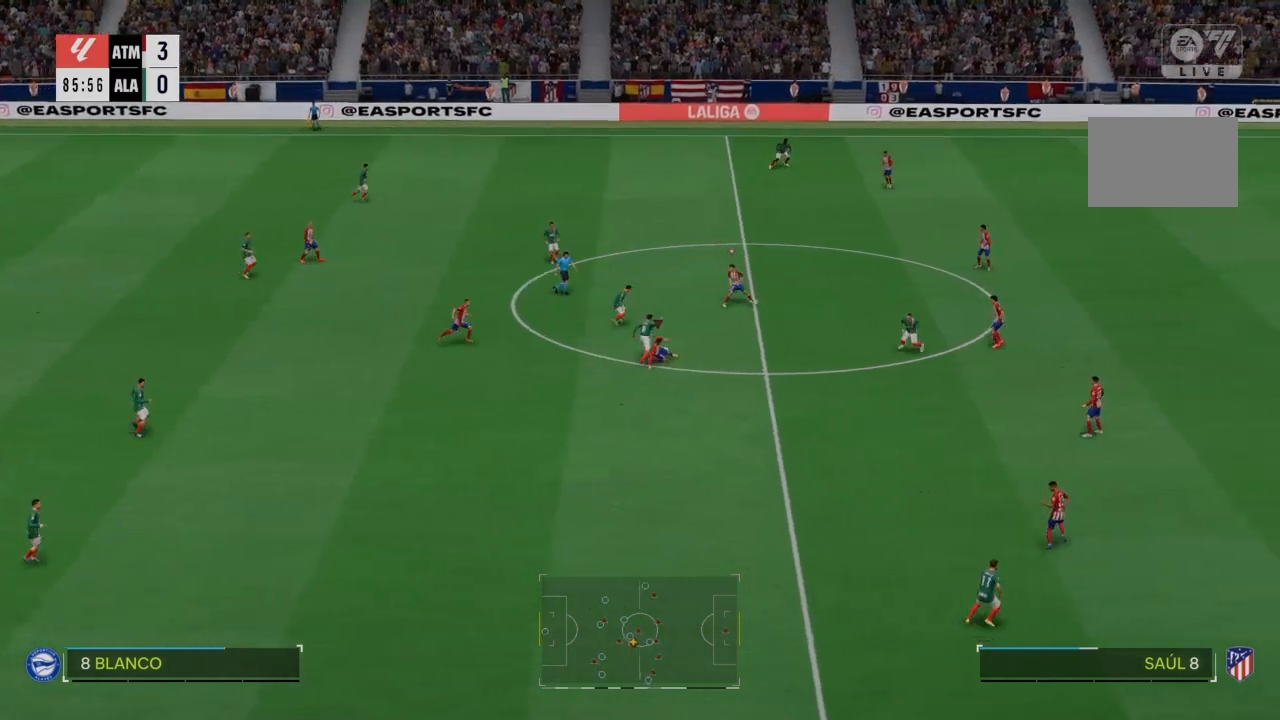
{"buttons": ["R2"], "left_stick": "up", "right_stick": "center", "events": []}
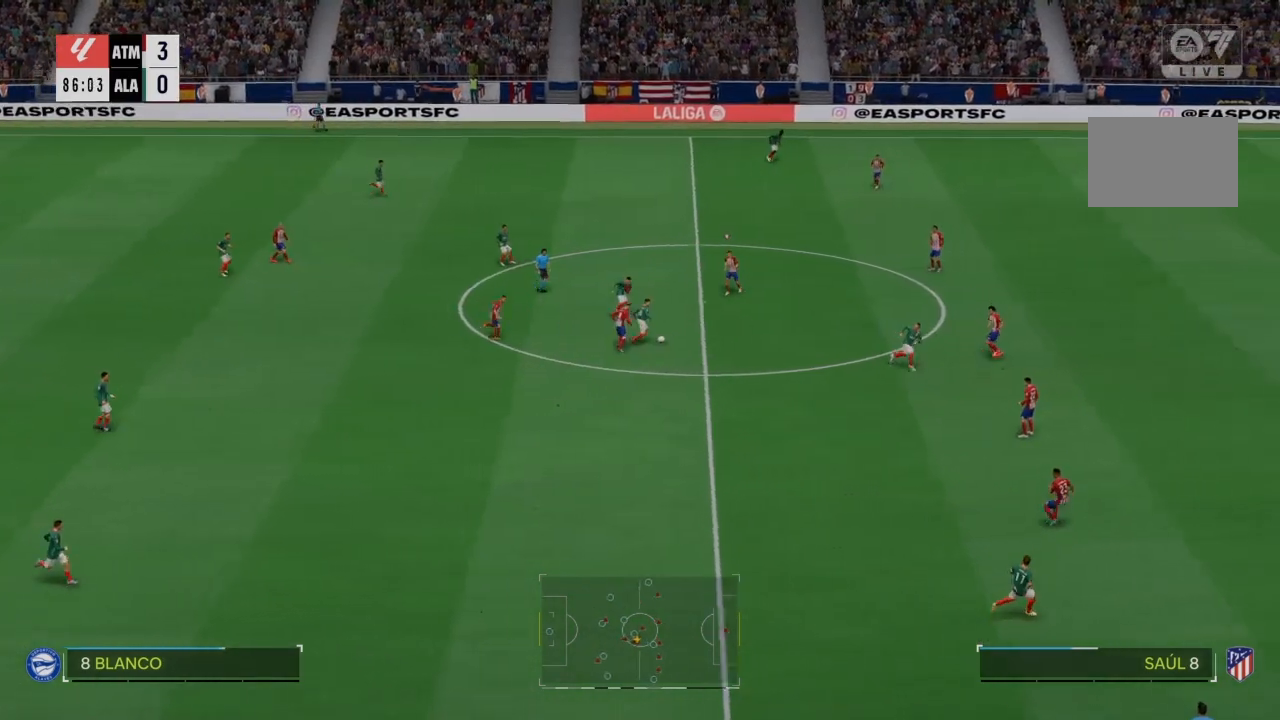
{"buttons": [], "left_stick": "right", "right_stick": "center", "events": [[33, "R2", "up"], [167, "left_stick", "up-right"], [300, "left_stick", "right"]]}
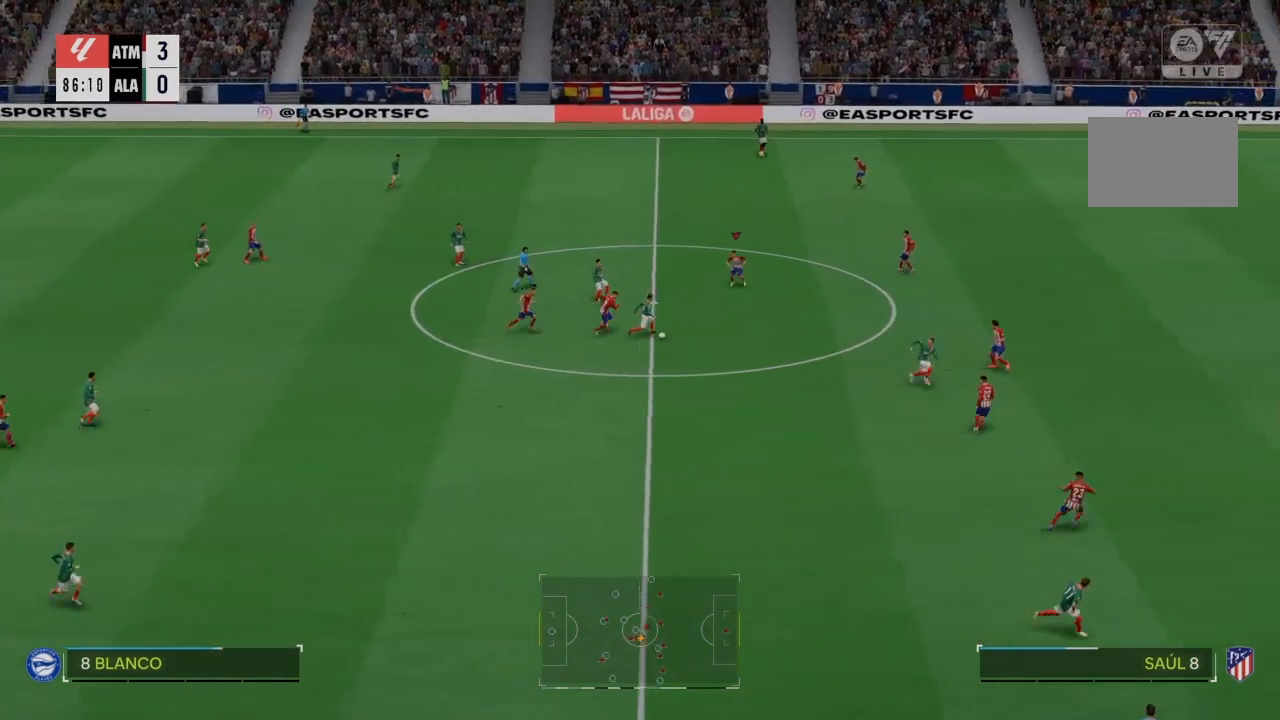
{"buttons": ["CROSS", "R2"], "left_stick": "down", "right_stick": "center", "events": [[67, "left_stick", "down-right"], [134, "CROSS", "down"], [267, "left_stick", "down"], [301, "R2", "down"]]}
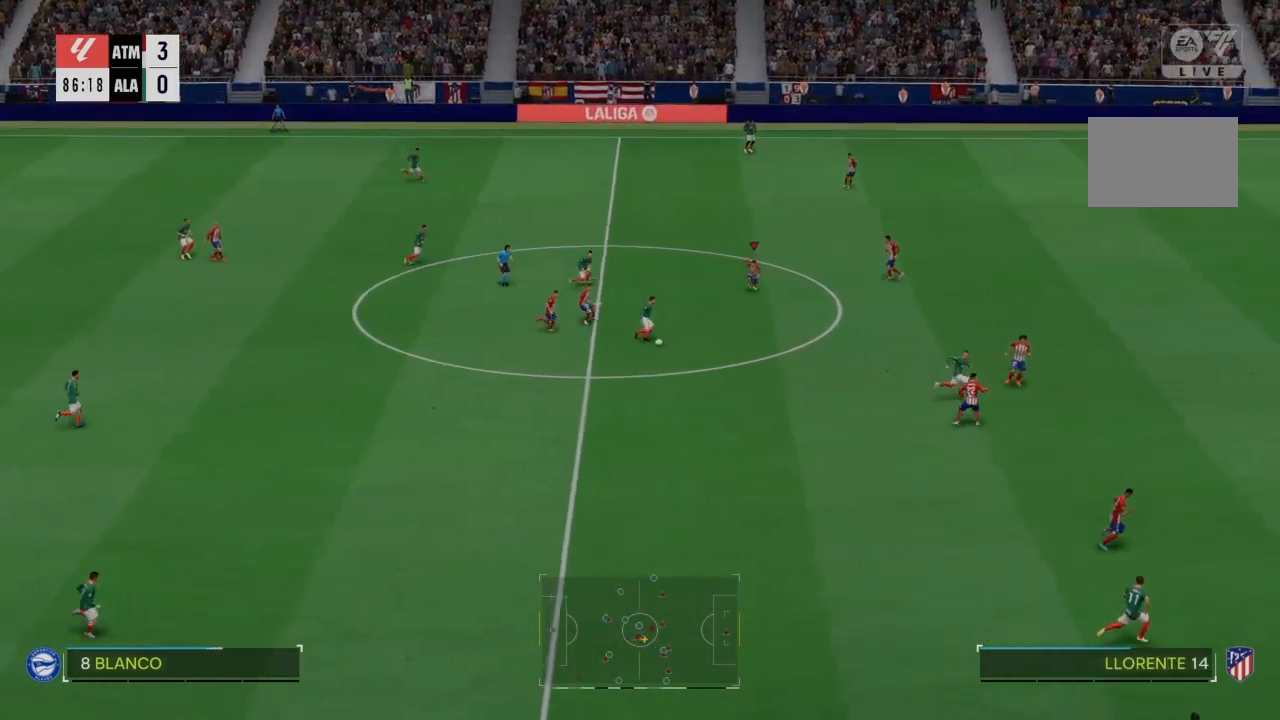
{"buttons": ["CROSS", "R2"], "left_stick": "down", "right_stick": "center", "events": []}
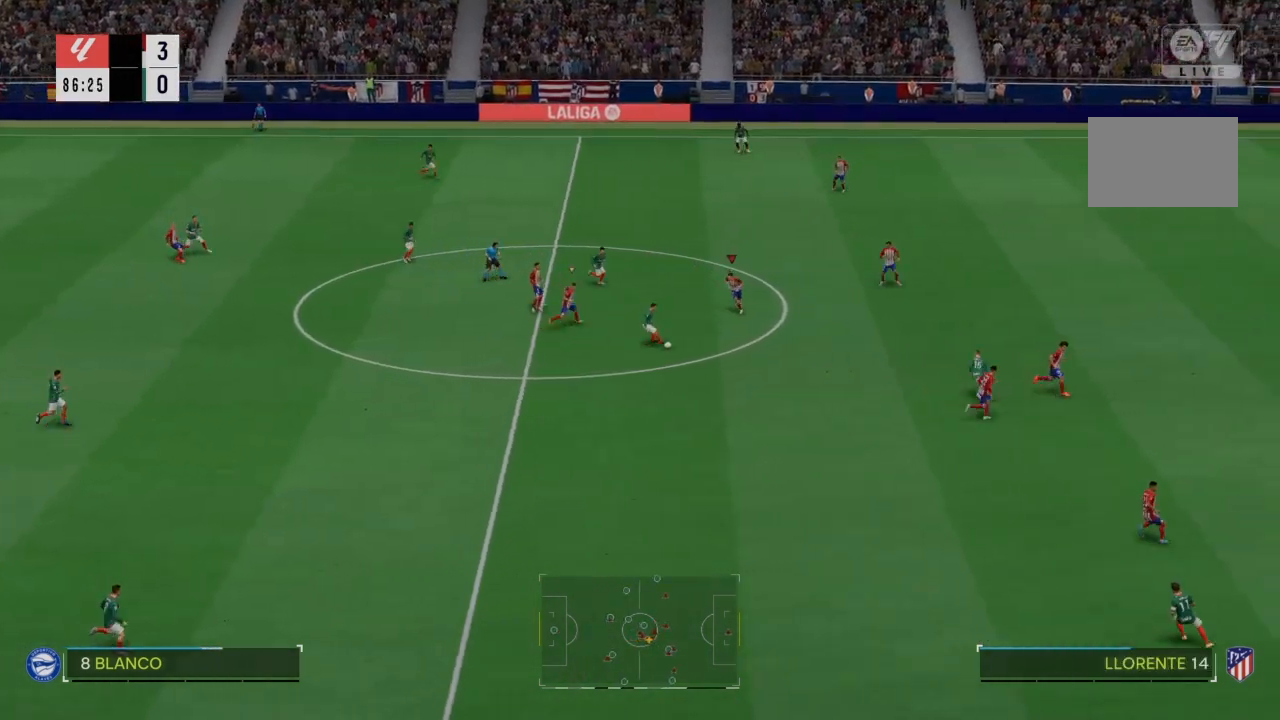
{"buttons": ["R2"], "left_stick": "down", "right_stick": "center", "events": [[234, "CROSS", "up"]]}
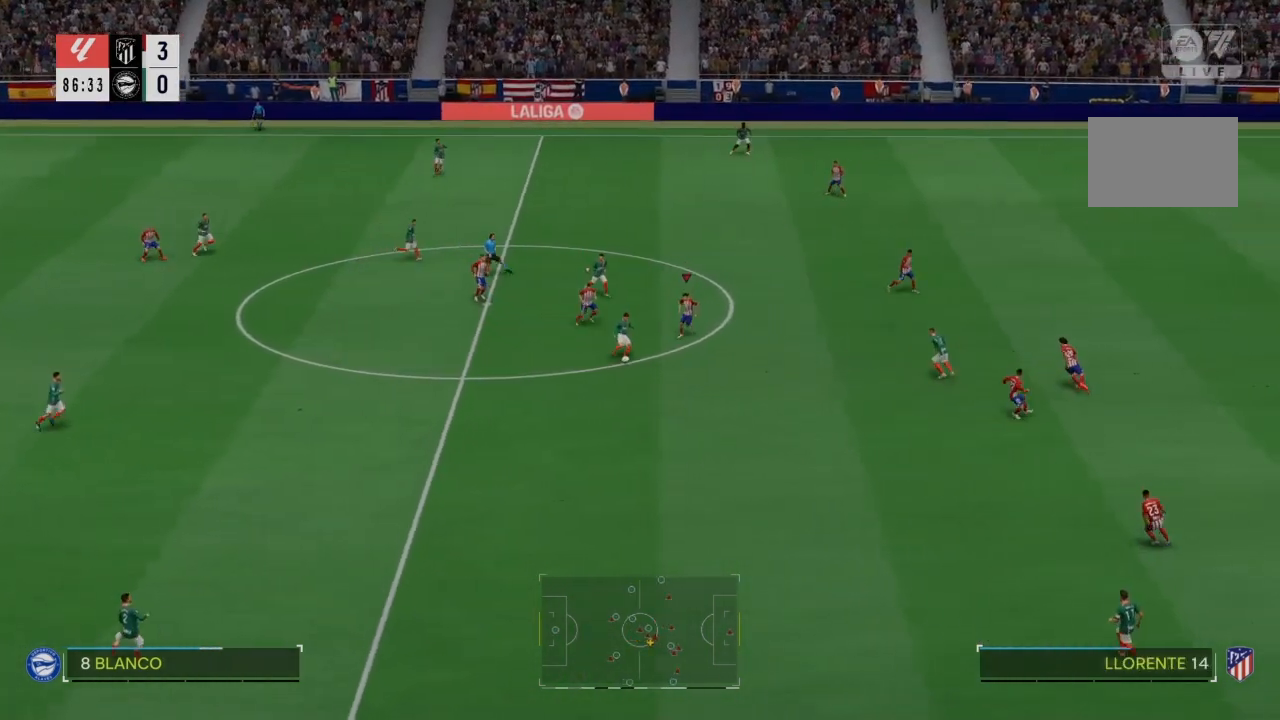
{"buttons": ["R2"], "left_stick": "down", "right_stick": "center", "events": []}